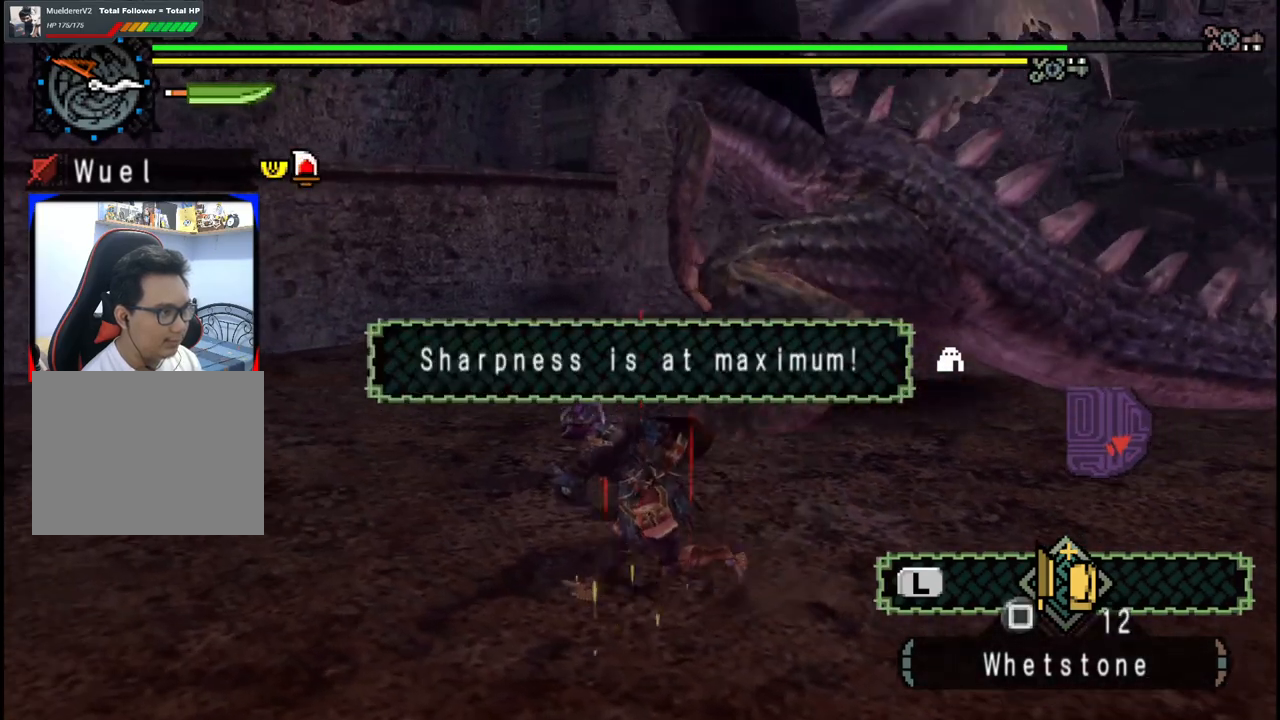
Gameplay with a controller (Xbox layout); each line is a JSON object with the inputs held at the frame after it (dt_ms = milliseconds from this image to that frame). "events" lists button and stick changes between this image and that frame as [ms after this image, input, new state], when the widget could be followed in between. Not read: L2 L3 R1 R2 R3 Y.
{"dt_ms": 500, "buttons": [], "left_stick": "down-right", "right_stick": "center", "events": [[17, "left_stick", "down"], [100, "left_stick", "down-right"], [150, "right_stick", "down-right"], [250, "right_stick", "center"]]}
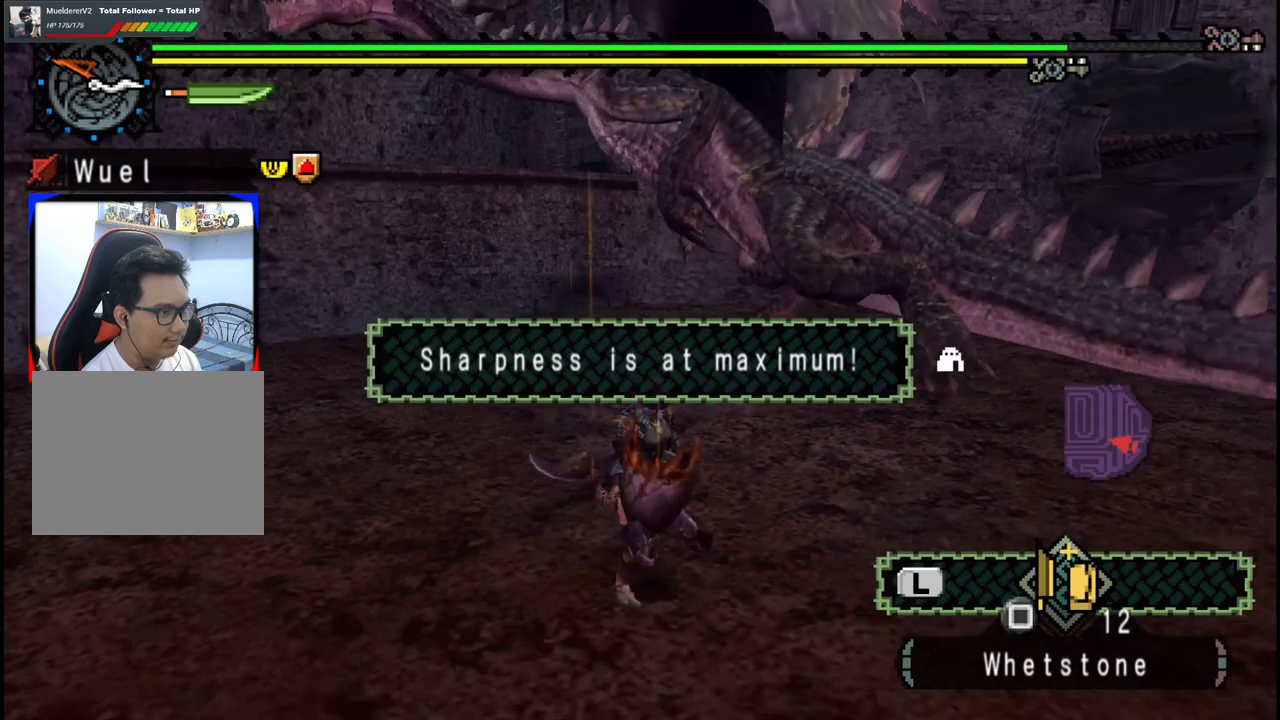
{"dt_ms": 500, "buttons": [], "left_stick": "down-right", "right_stick": "center", "events": [[33, "right_stick", "left"], [217, "right_stick", "center"]]}
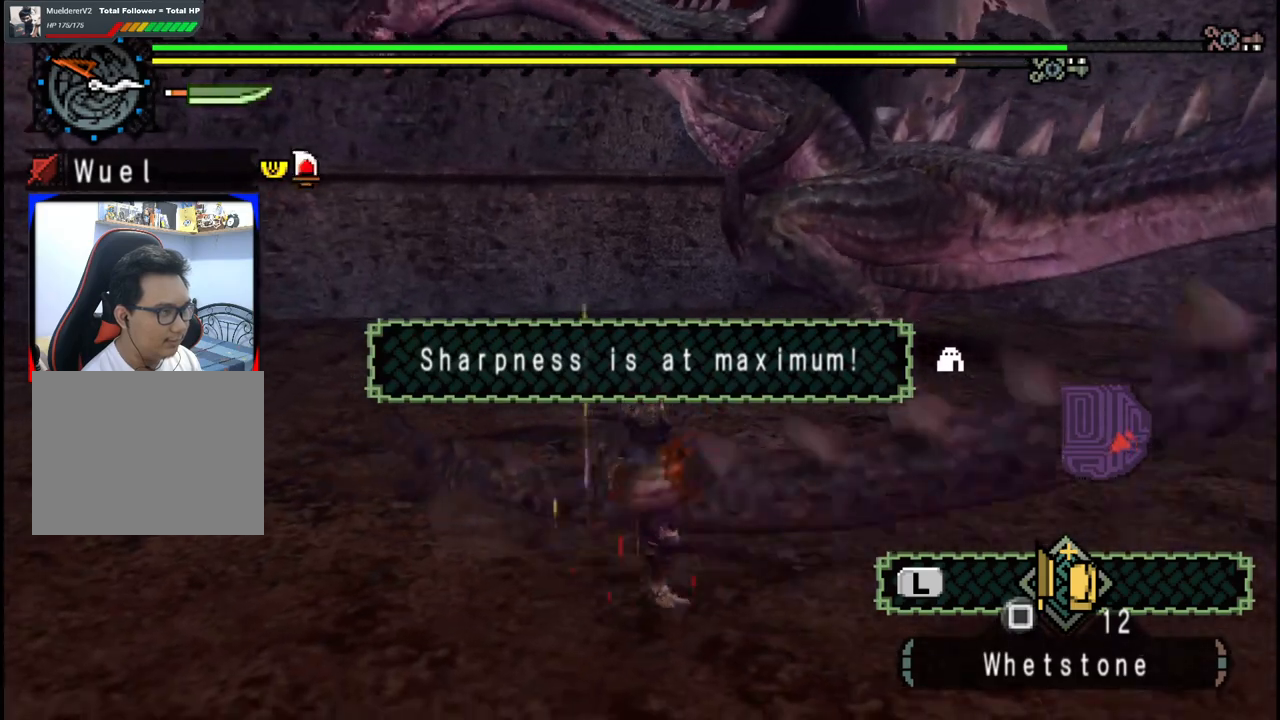
{"dt_ms": 1000, "buttons": [], "left_stick": "down-right", "right_stick": "center"}
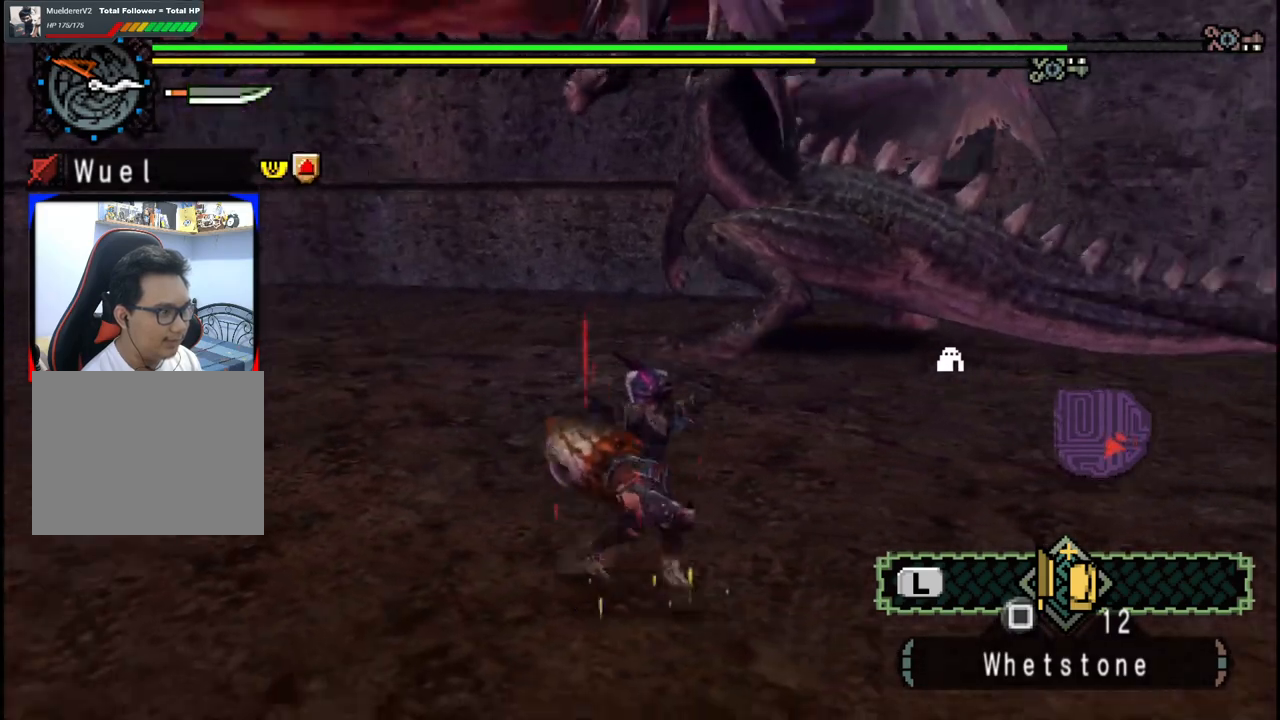
{"dt_ms": 500, "buttons": [], "left_stick": "right", "right_stick": "center", "events": [[100, "left_stick", "right"]]}
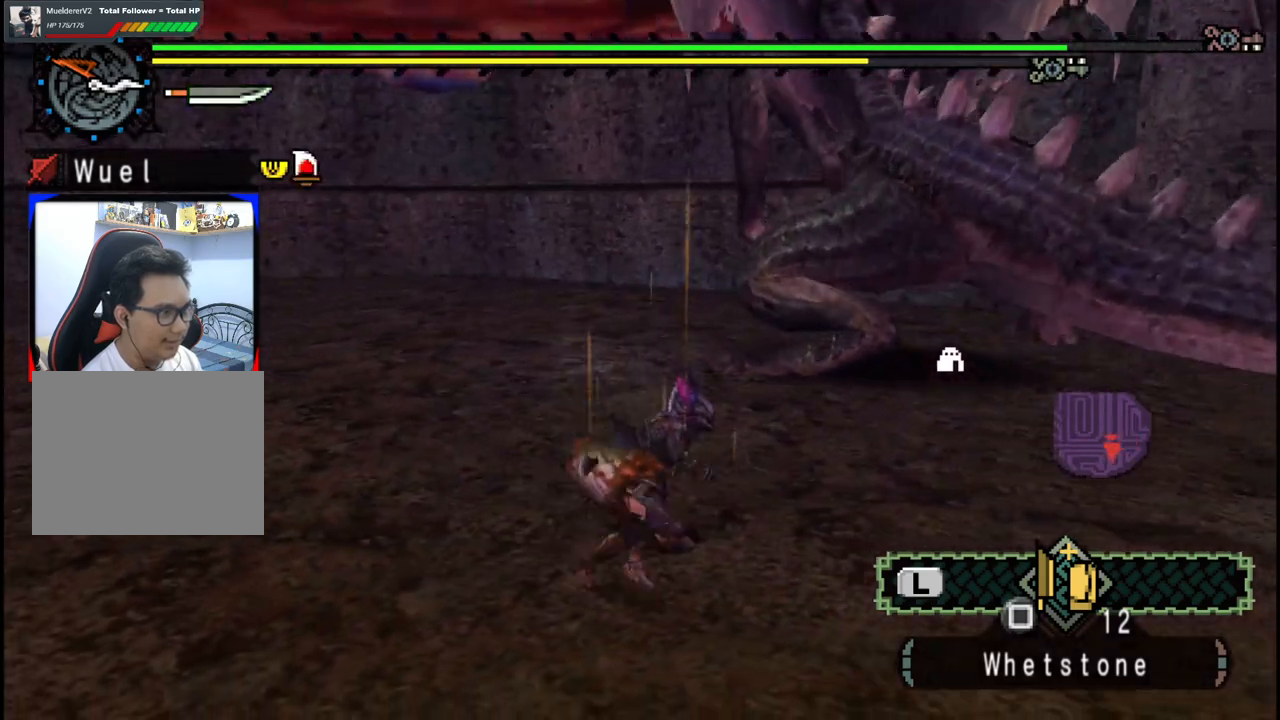
{"dt_ms": 500, "buttons": [], "left_stick": "down-right", "right_stick": "center", "events": [[133, "left_stick", "down-right"]]}
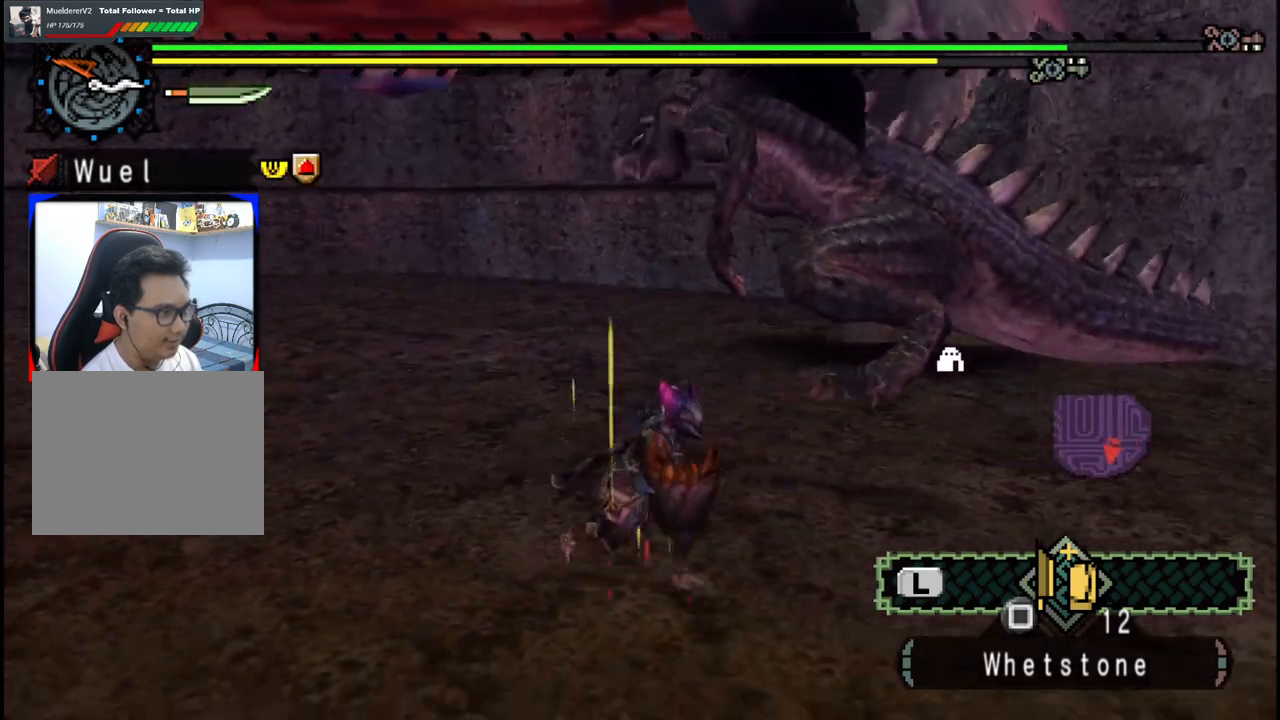
{"dt_ms": 500, "buttons": [], "left_stick": "down-right", "right_stick": "left", "events": [[350, "right_stick", "left"]]}
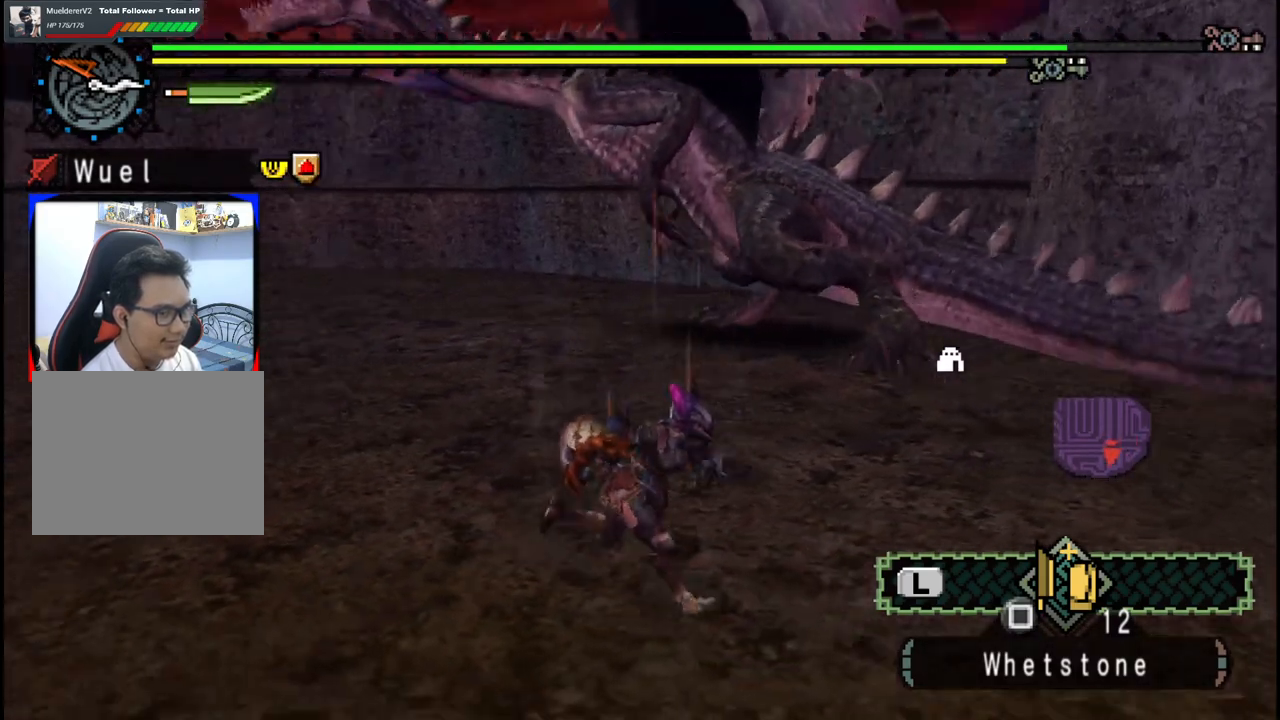
{"dt_ms": 500, "buttons": [], "left_stick": "down-right", "right_stick": "center", "events": [[17, "right_stick", "center"]]}
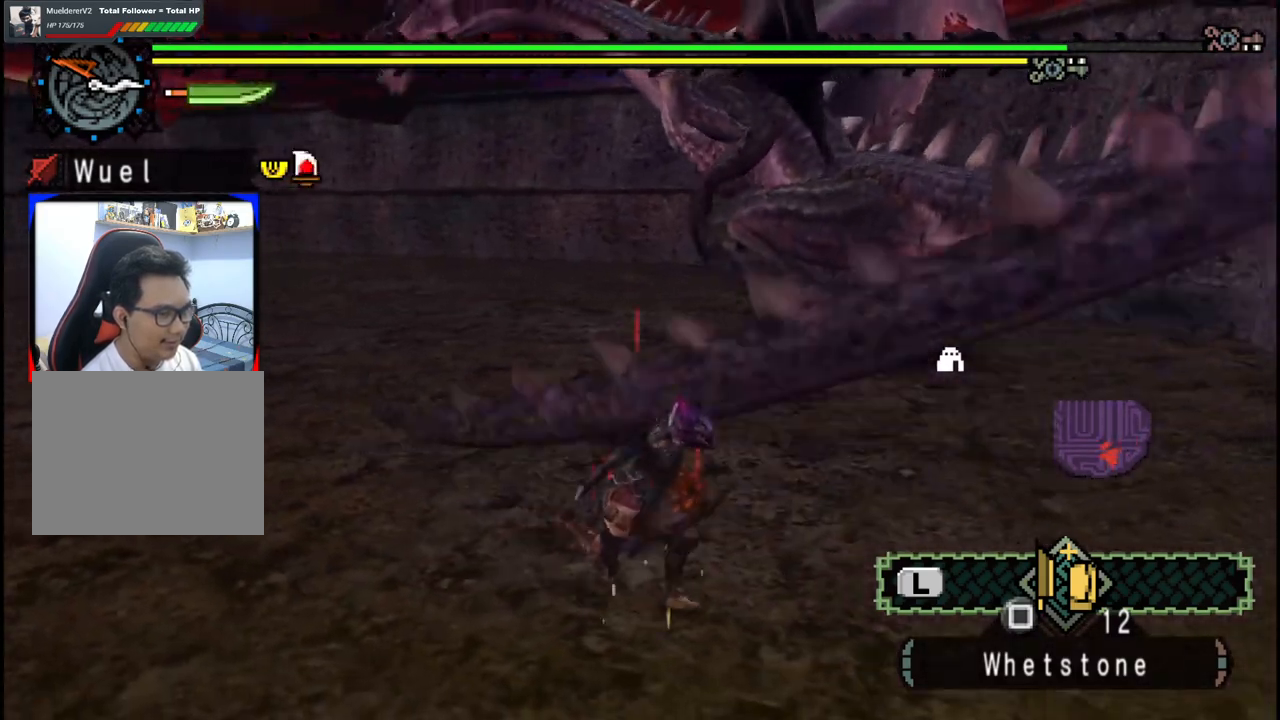
{"dt_ms": 500, "buttons": [], "left_stick": "up", "right_stick": "center", "events": [[183, "left_stick", "right"], [283, "left_stick", "up-right"], [500, "left_stick", "up"]]}
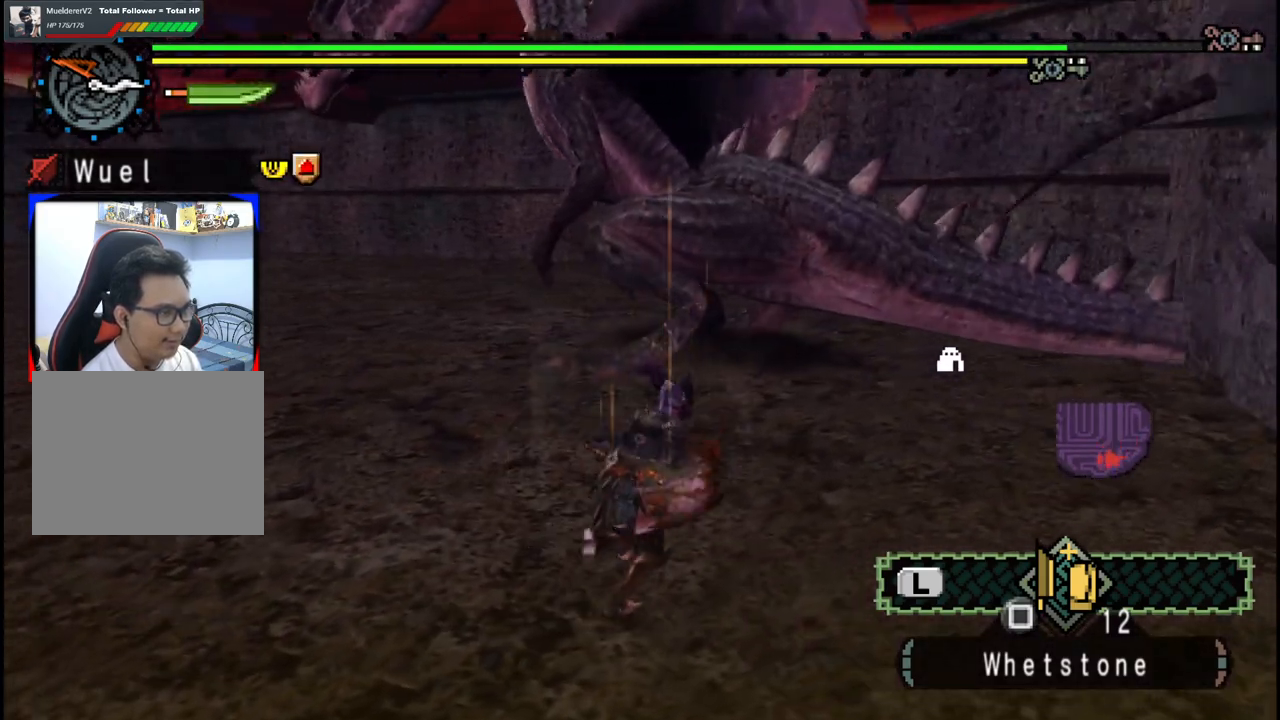
{"dt_ms": 500, "buttons": [], "left_stick": "up", "right_stick": "center", "events": []}
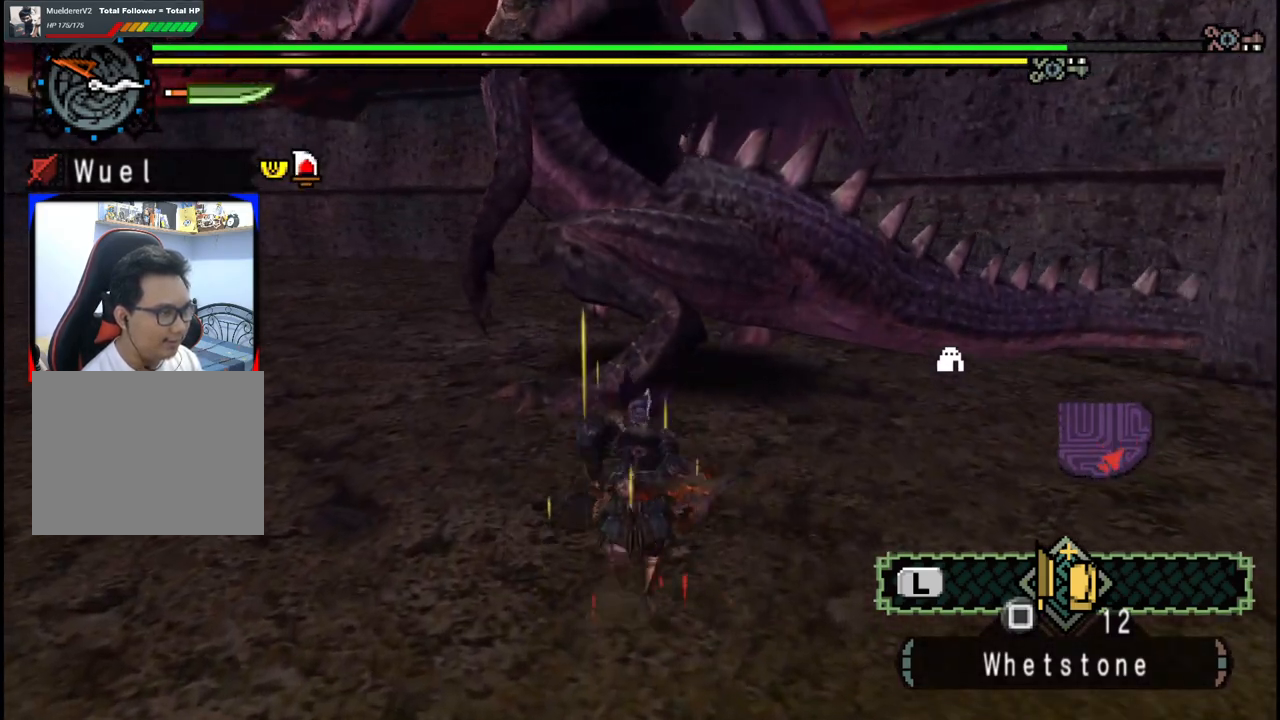
{"dt_ms": 500, "buttons": [], "left_stick": "left", "right_stick": "center", "events": [[483, "left_stick", "left"]]}
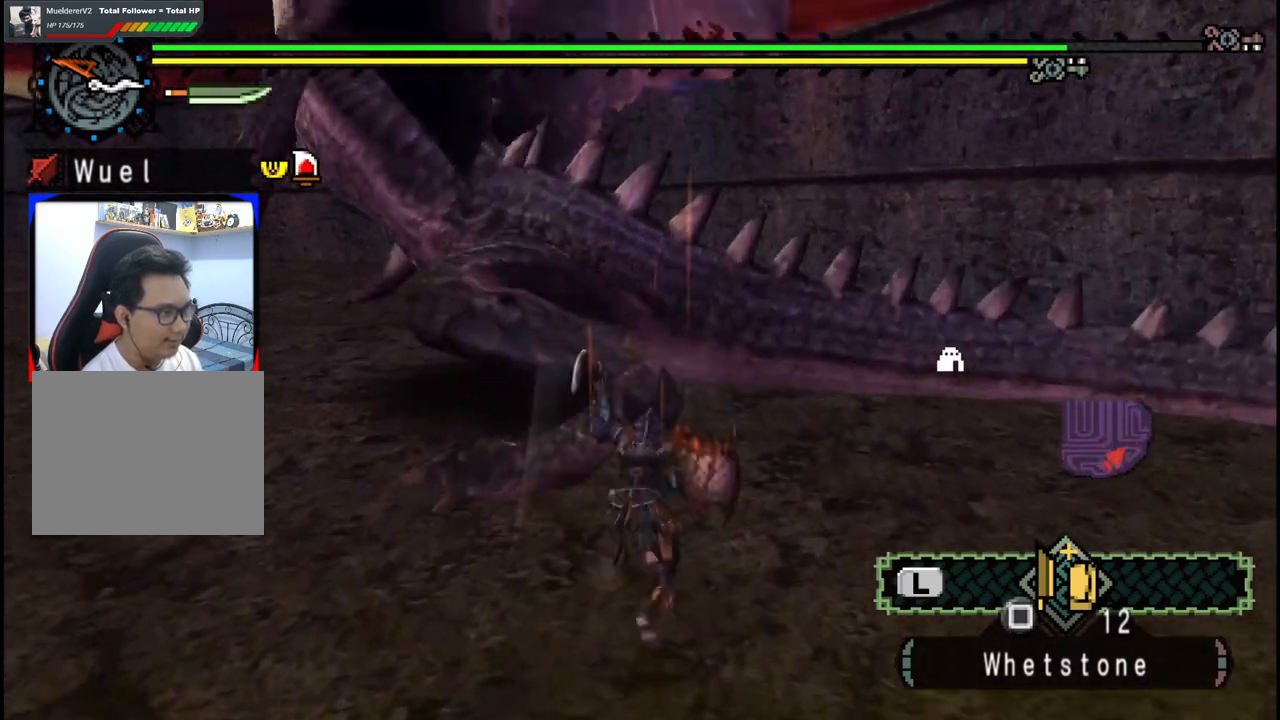
{"dt_ms": 500, "buttons": [], "left_stick": "left", "right_stick": "left", "events": [[367, "right_stick", "left"]]}
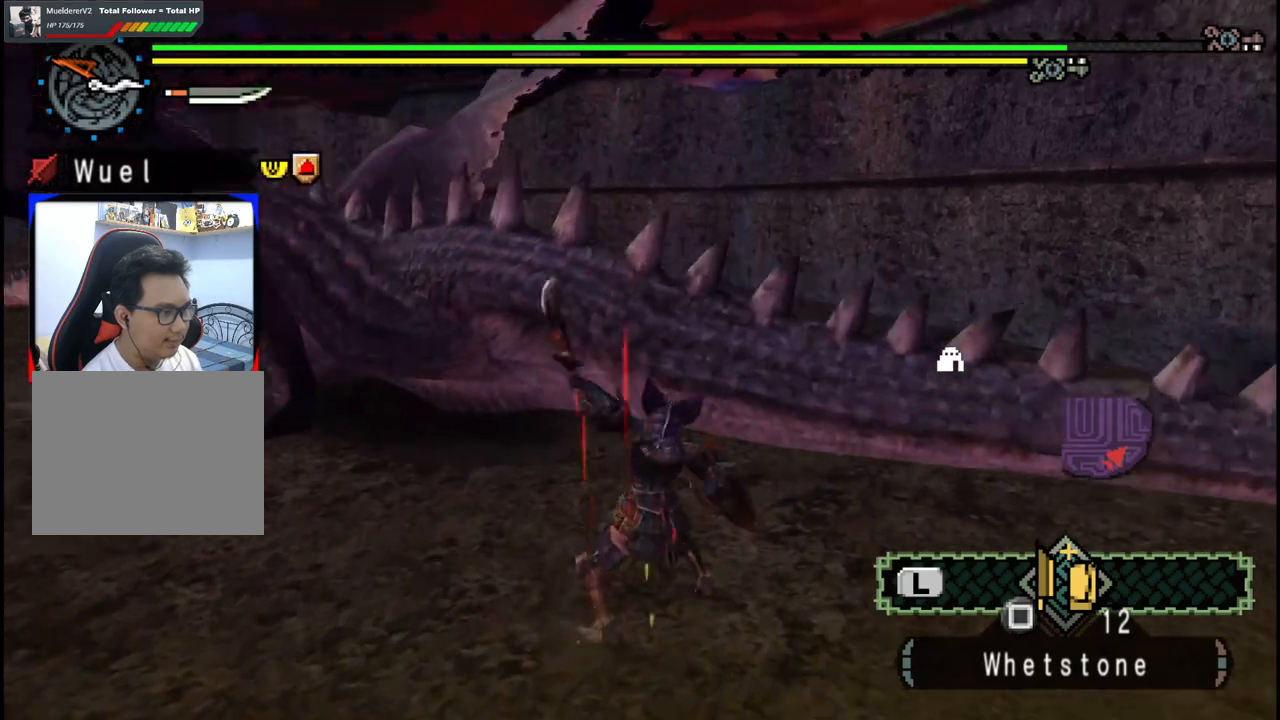
{"dt_ms": 500, "buttons": [], "left_stick": "up-left", "right_stick": "center", "events": [[100, "right_stick", "center"], [467, "left_stick", "up-left"]]}
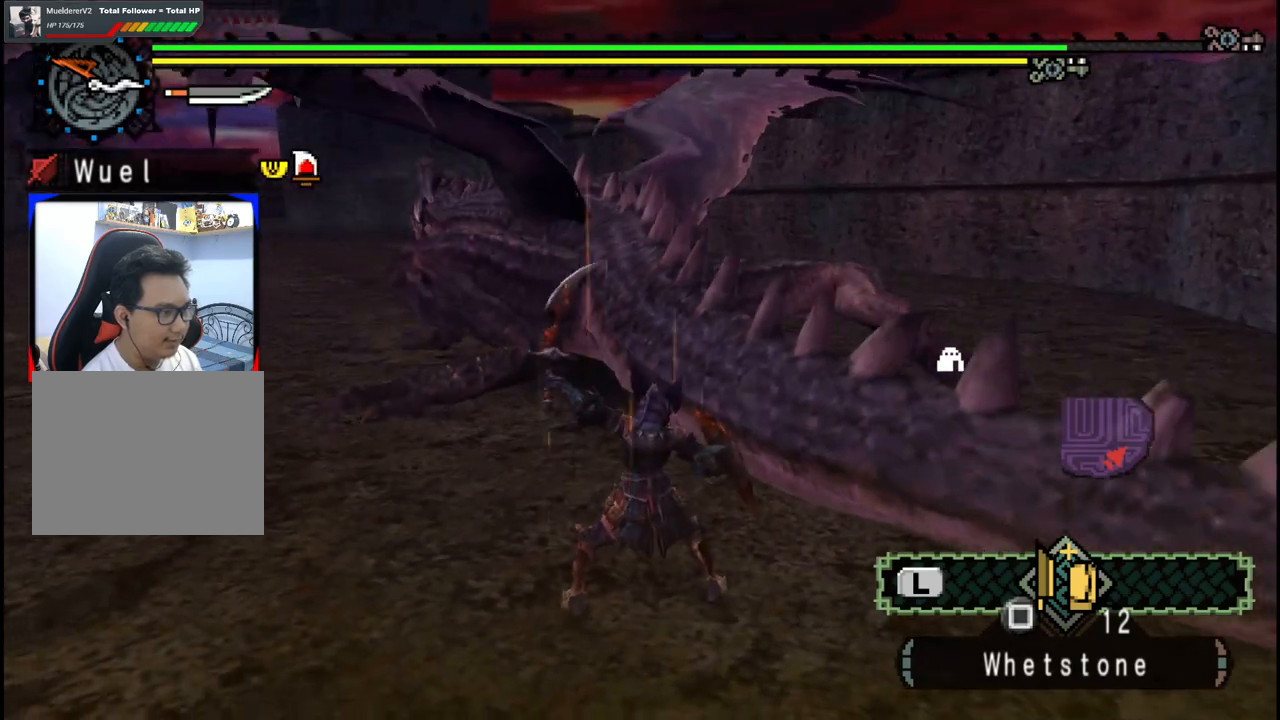
{"dt_ms": 500, "buttons": [], "left_stick": "up", "right_stick": "center", "events": [[67, "right_stick", "left"], [183, "right_stick", "center"], [400, "left_stick", "up"]]}
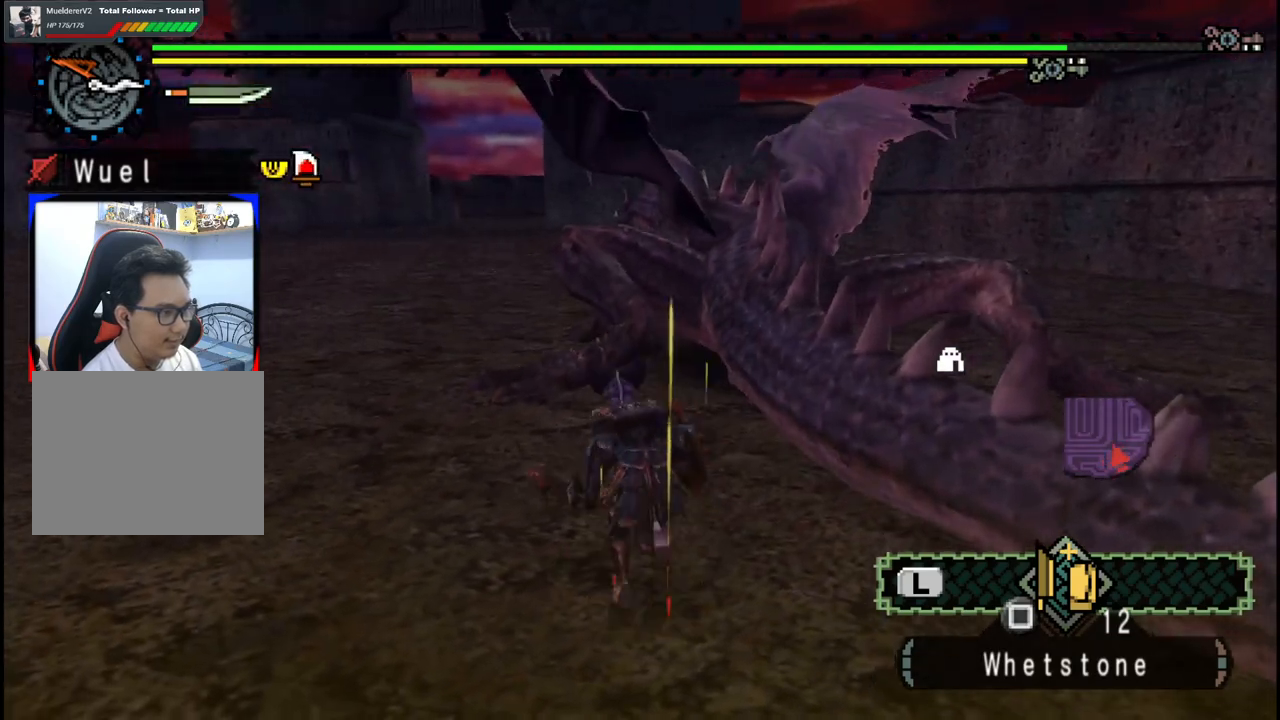
{"dt_ms": 500, "buttons": [], "left_stick": "up", "right_stick": "center", "events": [[317, "B", "down"], [483, "B", "up"]]}
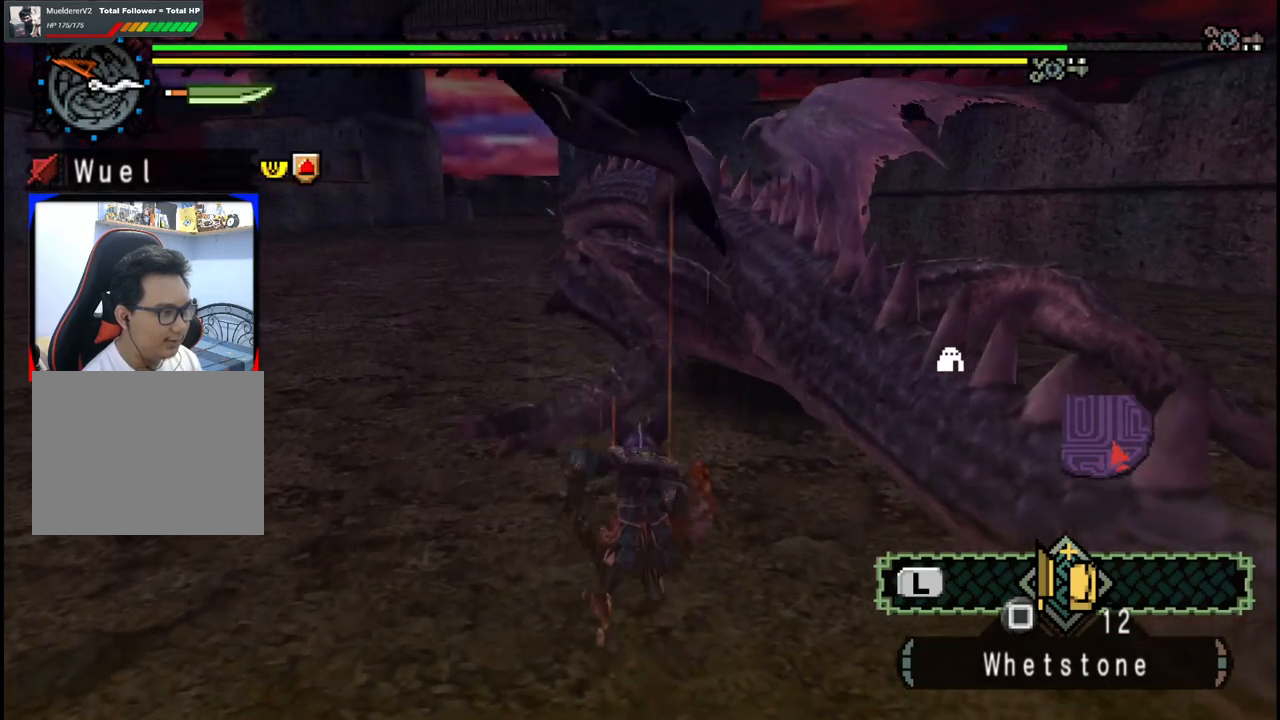
{"dt_ms": 500, "buttons": [], "left_stick": "up-left", "right_stick": "center", "events": [[217, "left_stick", "center"], [367, "left_stick", "up-left"]]}
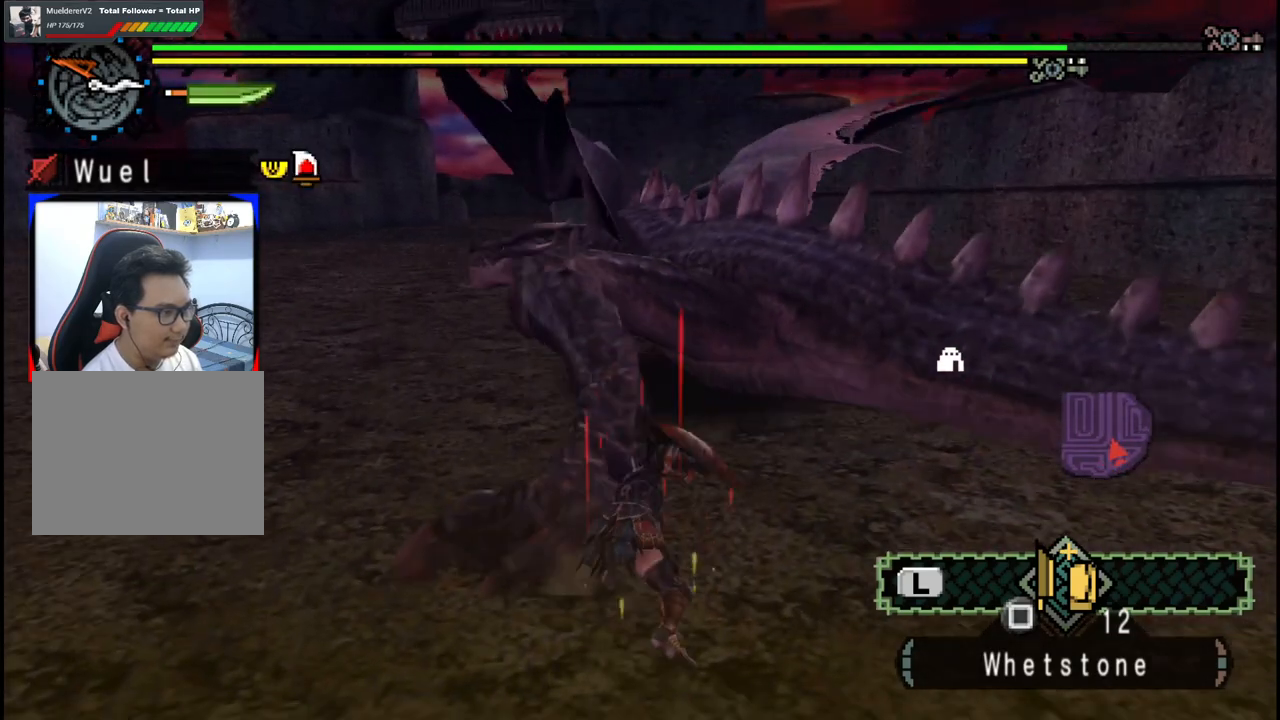
{"dt_ms": 500, "buttons": [], "left_stick": "up-left", "right_stick": "center", "events": []}
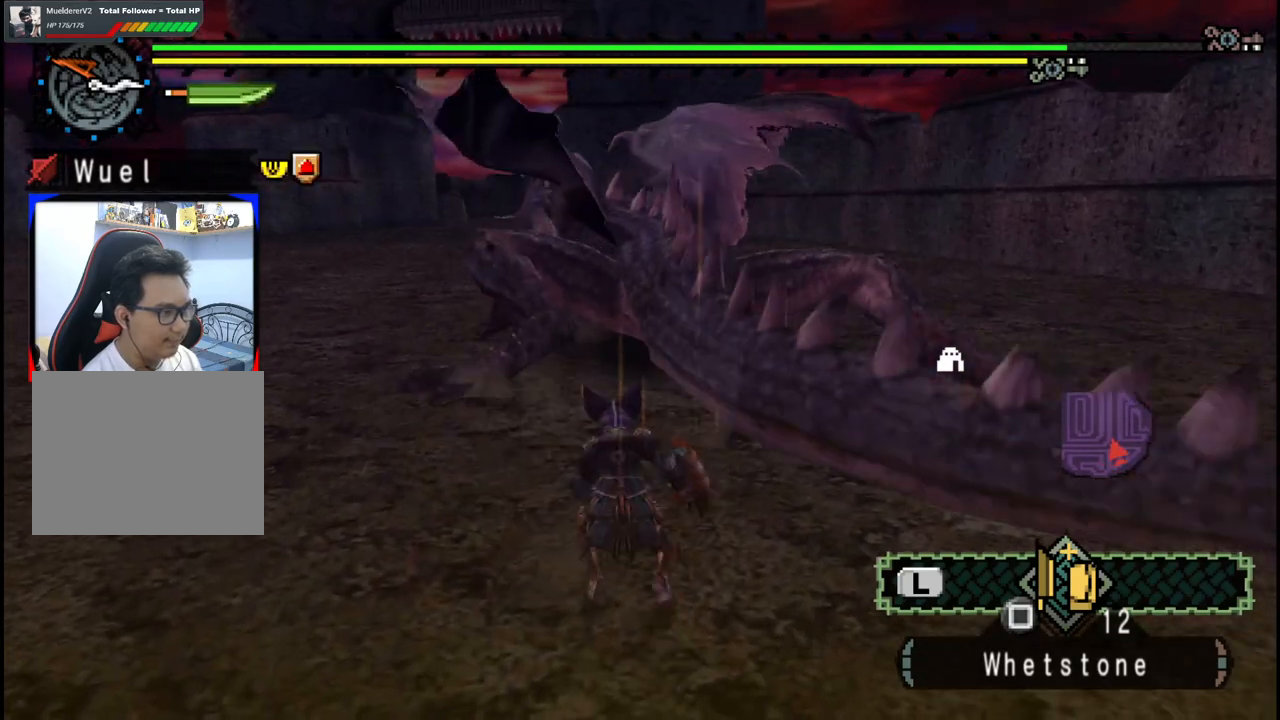
{"dt_ms": 500, "buttons": [], "left_stick": "up-left", "right_stick": "left", "events": [[133, "right_stick", "left"], [233, "right_stick", "center"], [417, "right_stick", "left"]]}
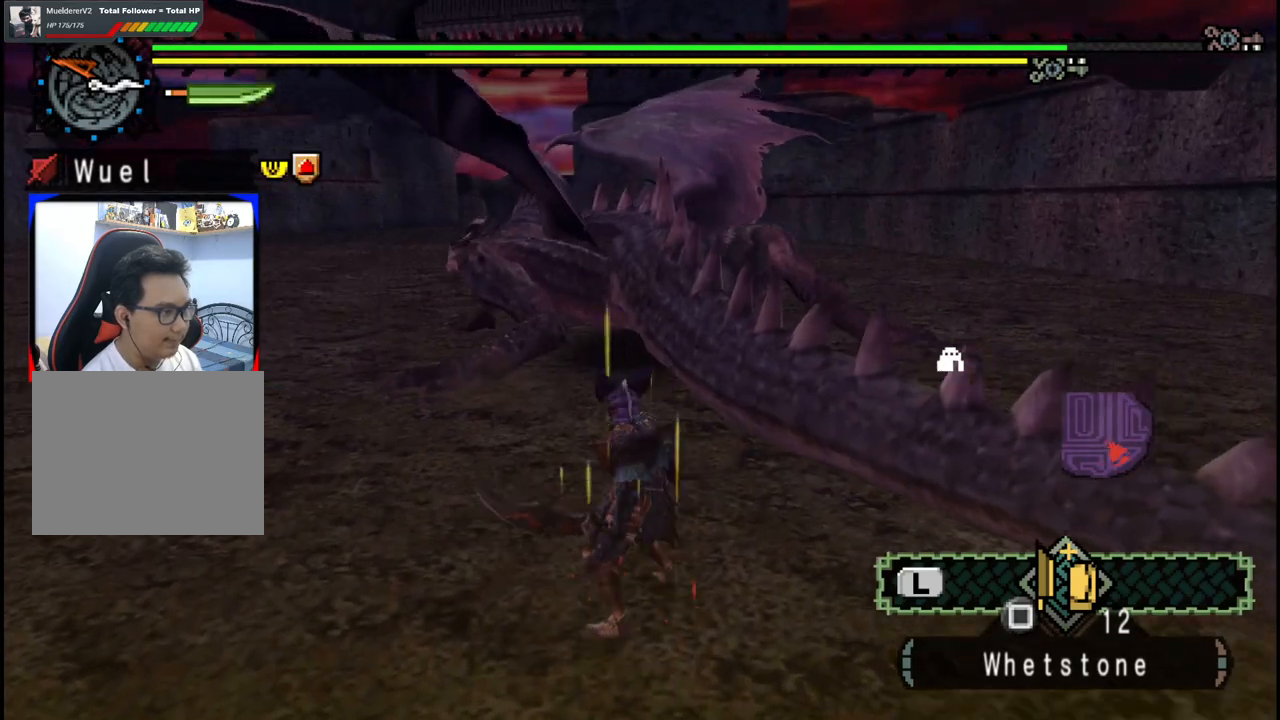
{"dt_ms": 500, "buttons": [], "left_stick": "up", "right_stick": "center", "events": [[17, "right_stick", "center"], [183, "left_stick", "up"]]}
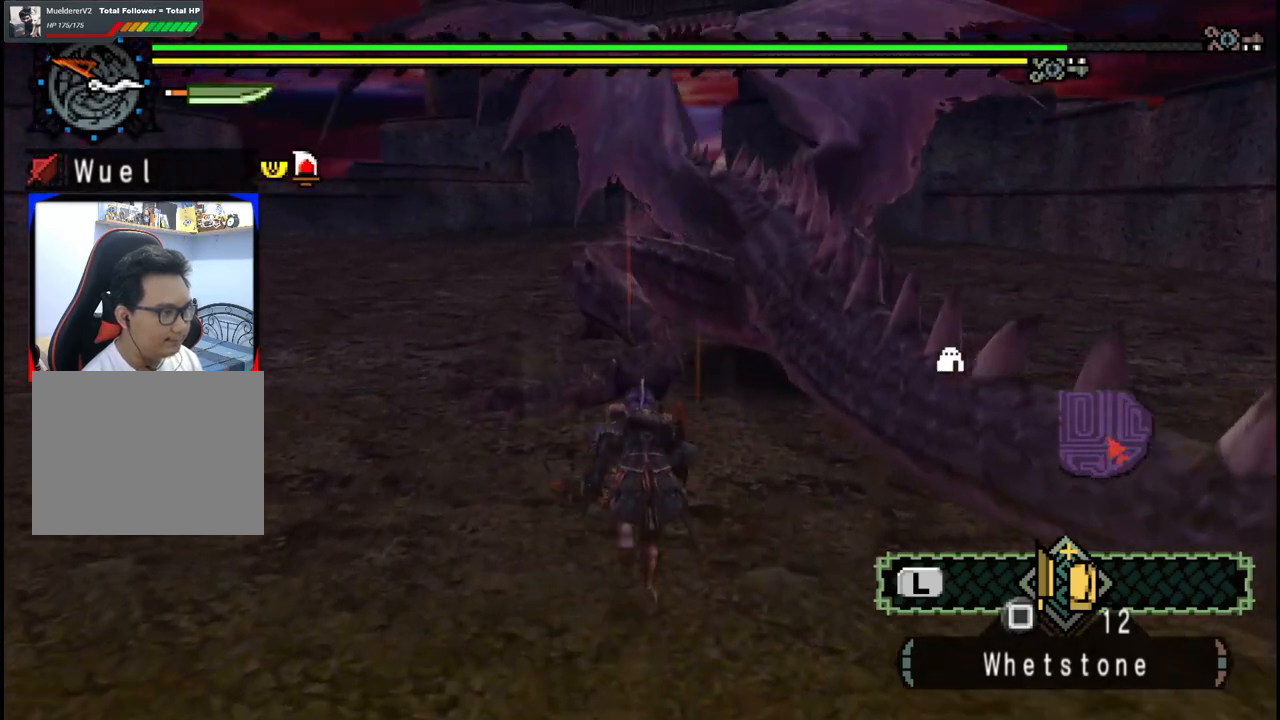
{"dt_ms": 500, "buttons": [], "left_stick": "up", "right_stick": "center", "events": [[300, "B", "down"], [467, "B", "up"]]}
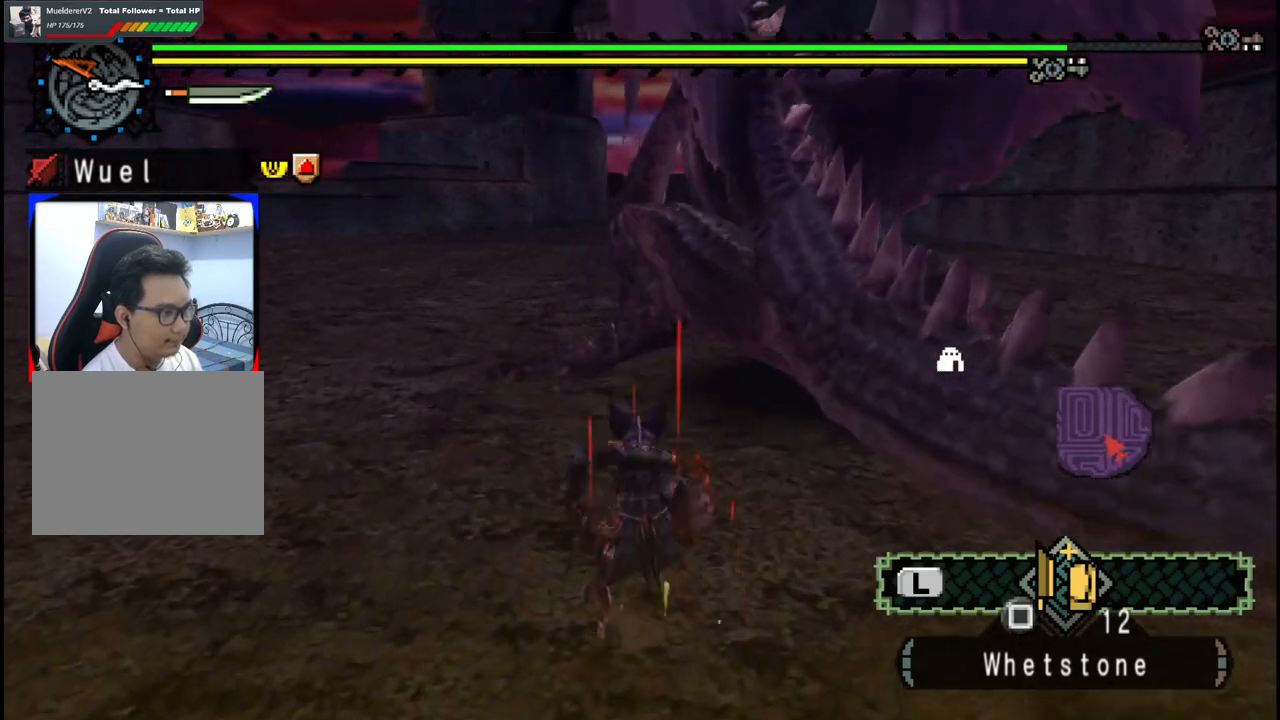
{"dt_ms": 500, "buttons": [], "left_stick": "up", "right_stick": "center", "events": []}
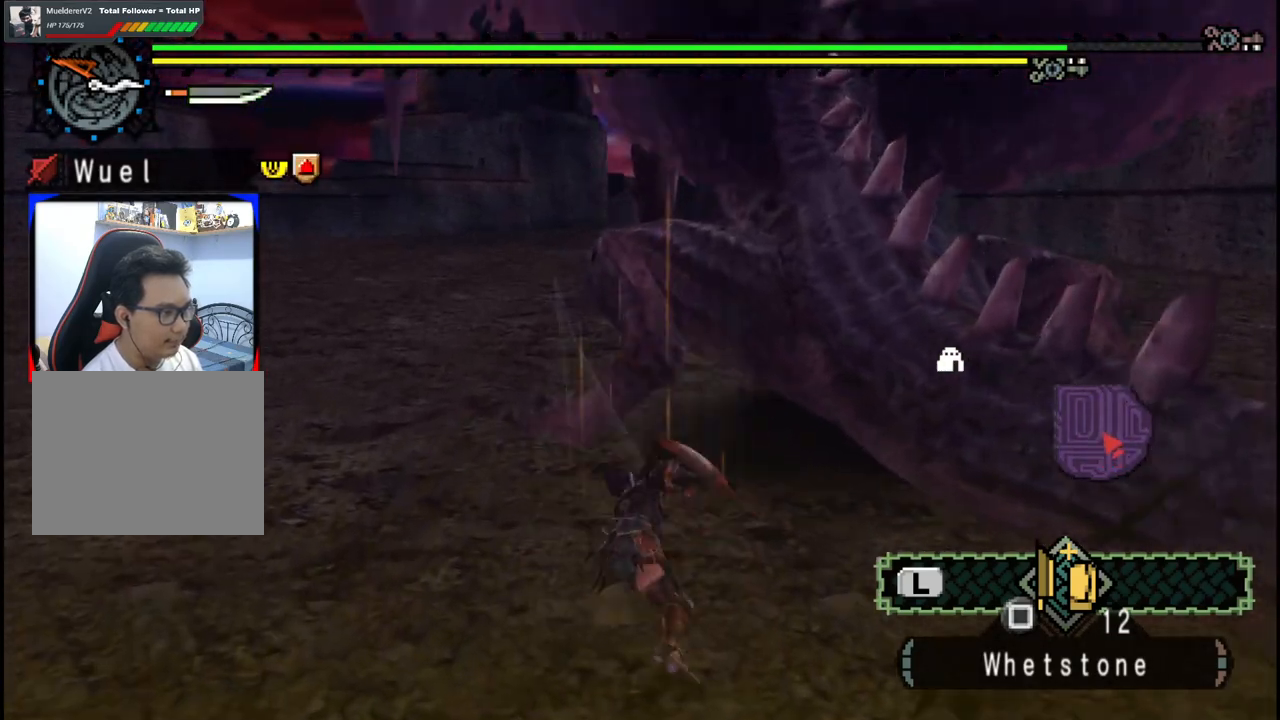
{"dt_ms": 500, "buttons": [], "left_stick": "up", "right_stick": "center", "events": []}
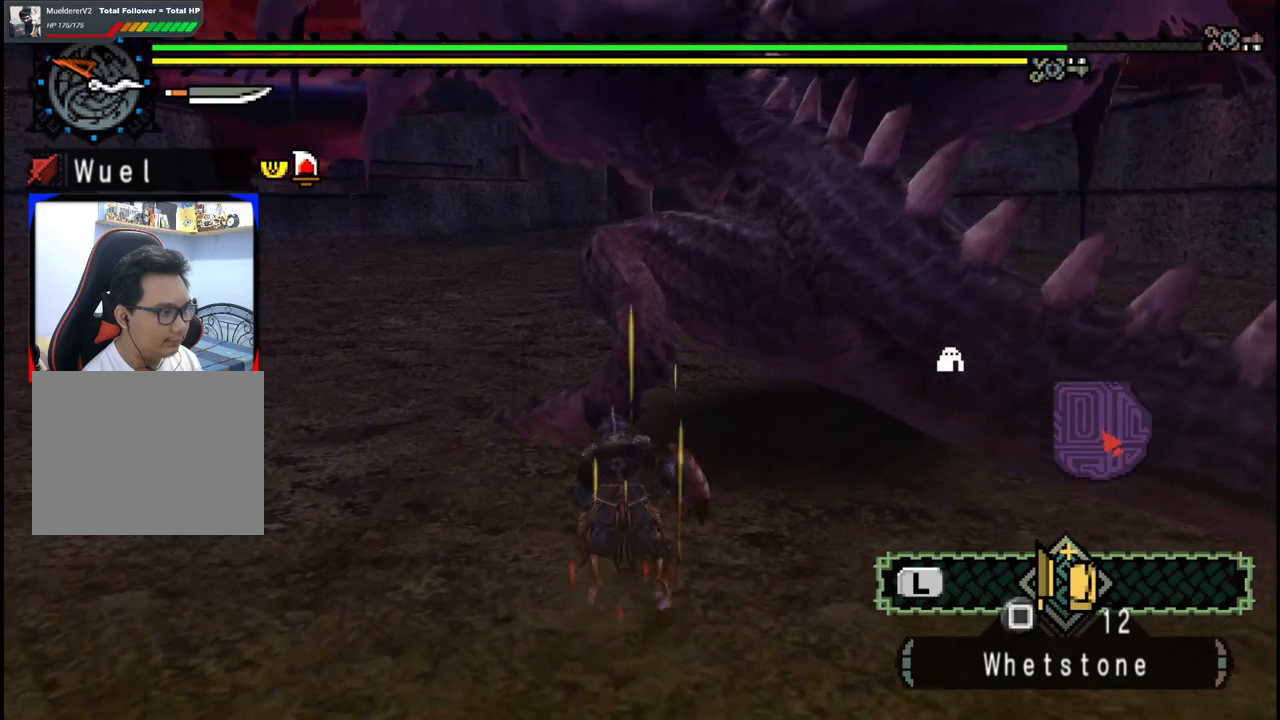
{"dt_ms": 500, "buttons": [], "left_stick": "up", "right_stick": "center", "events": []}
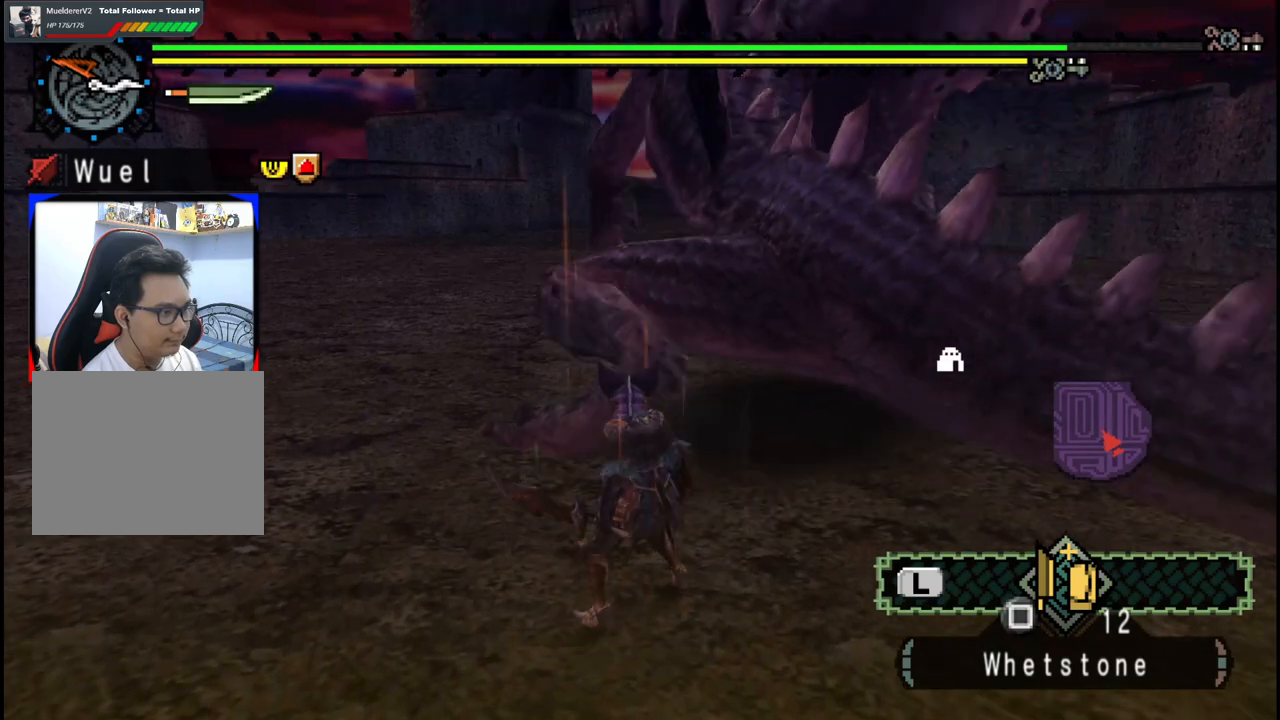
{"dt_ms": 500, "buttons": [], "left_stick": "up", "right_stick": "center", "events": []}
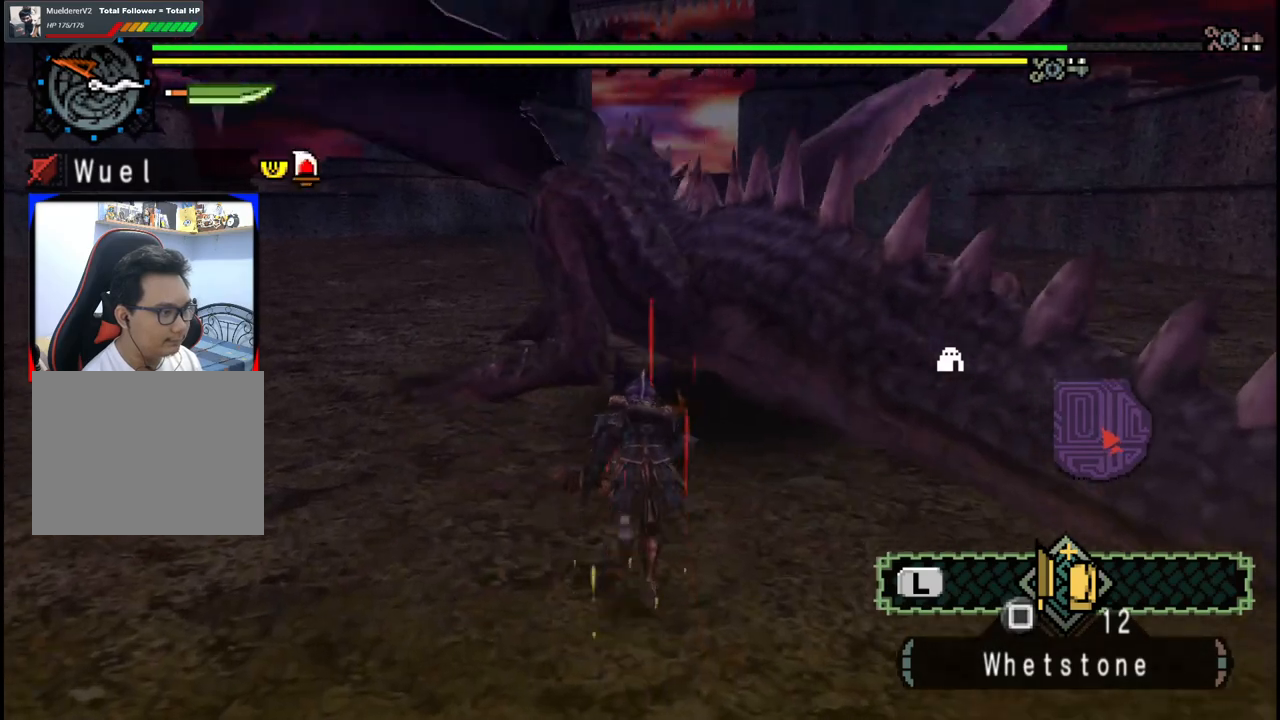
{"dt_ms": 500, "buttons": [], "left_stick": "up", "right_stick": "center", "events": [[367, "B", "down"], [483, "B", "up"]]}
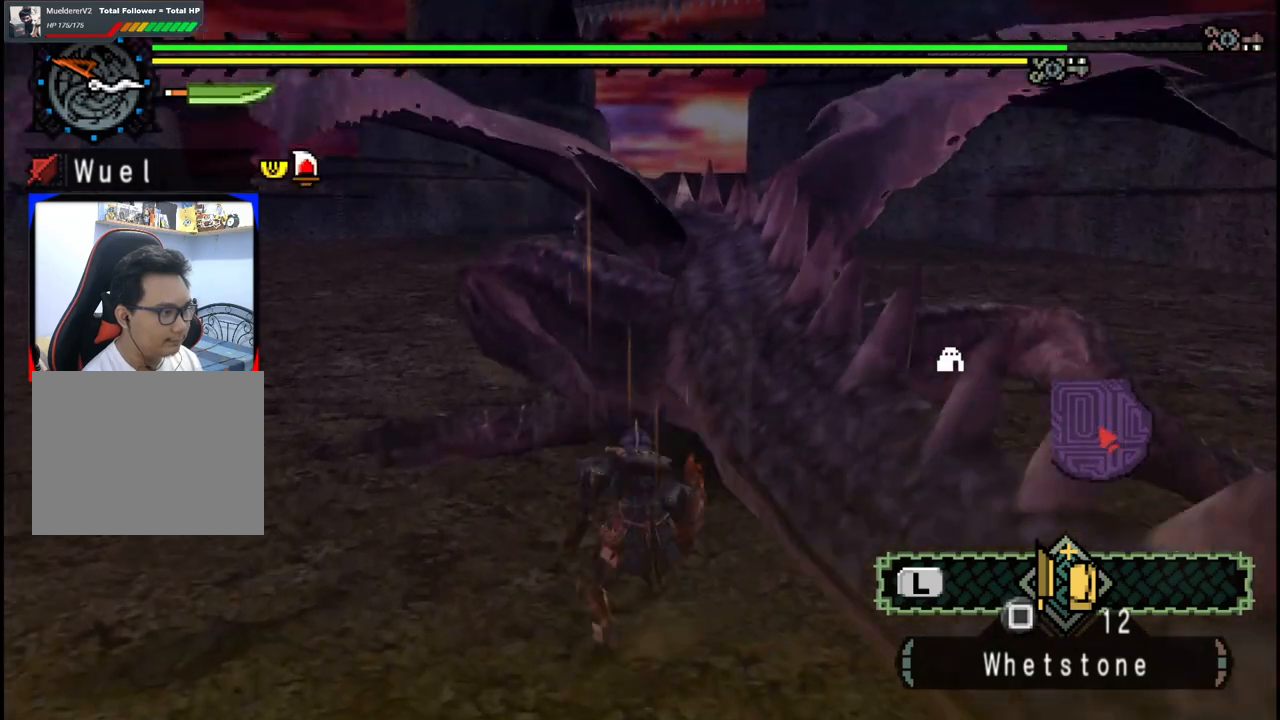
{"dt_ms": 500, "buttons": [], "left_stick": "up-left", "right_stick": "center", "events": [[67, "left_stick", "center"], [183, "left_stick", "left"], [383, "left_stick", "up-left"]]}
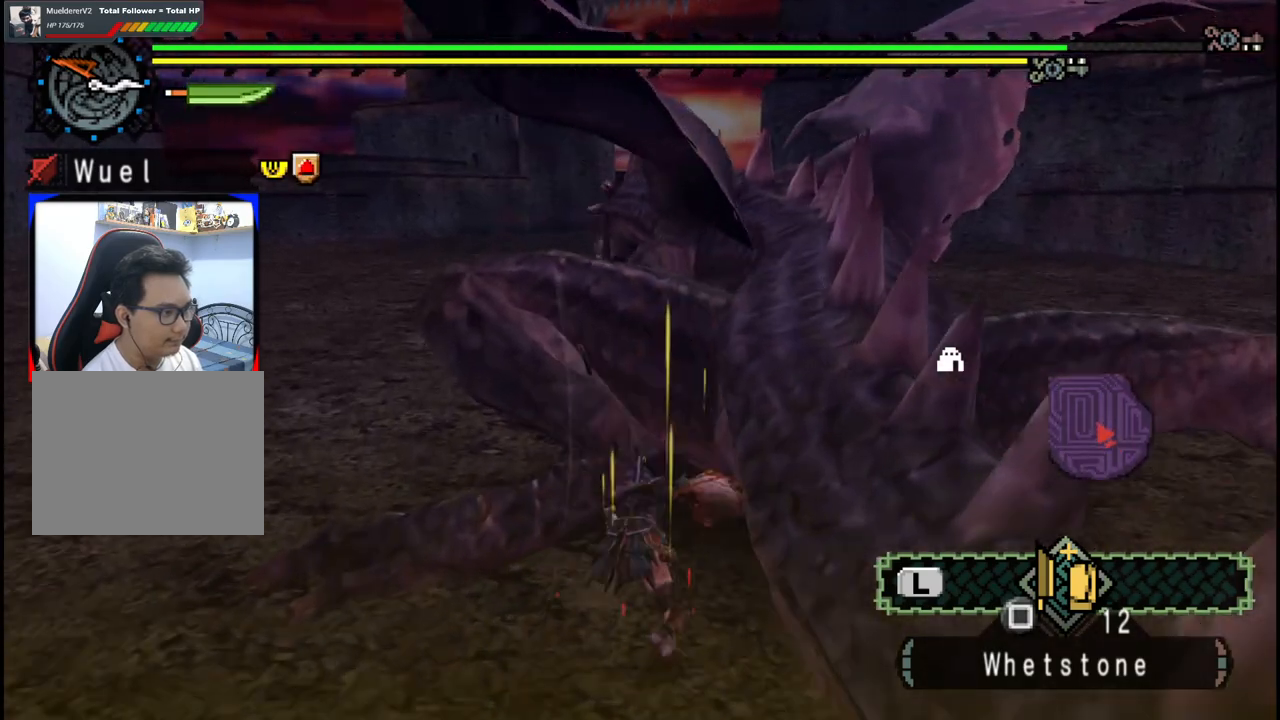
{"dt_ms": 500, "buttons": [], "left_stick": "up-left", "right_stick": "center", "events": []}
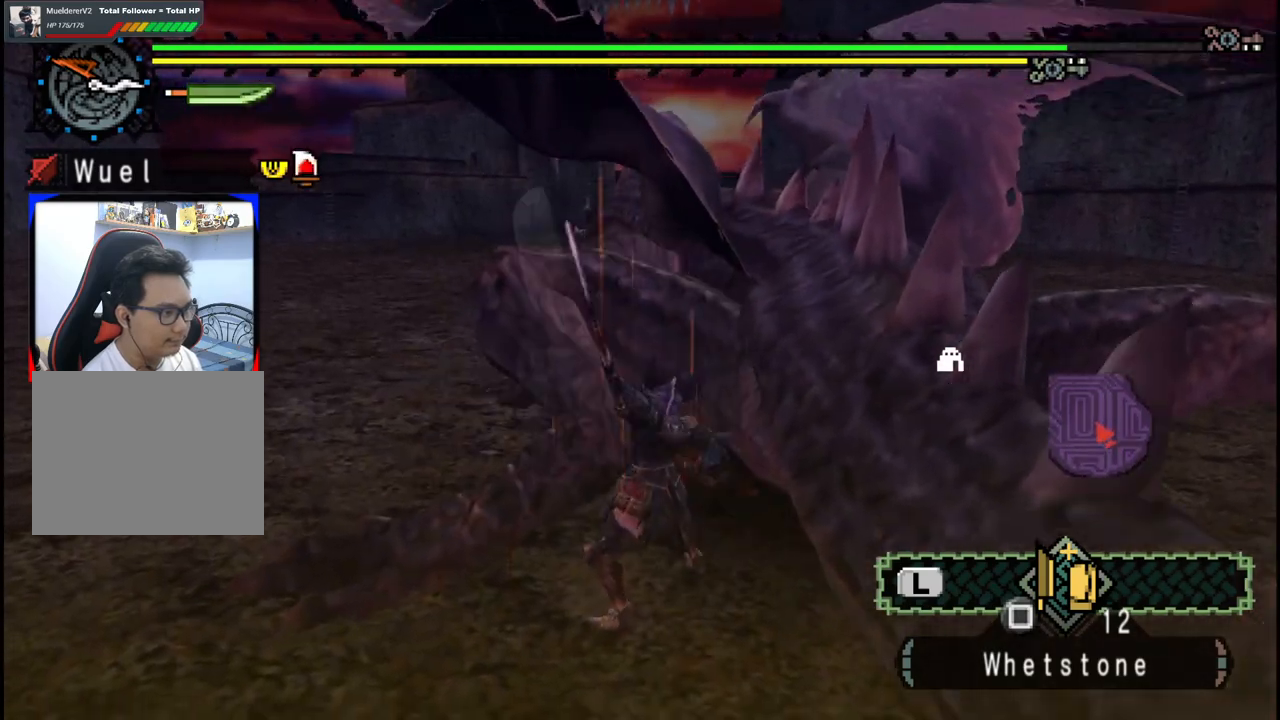
{"dt_ms": 500, "buttons": [], "left_stick": "up-left", "right_stick": "center", "events": []}
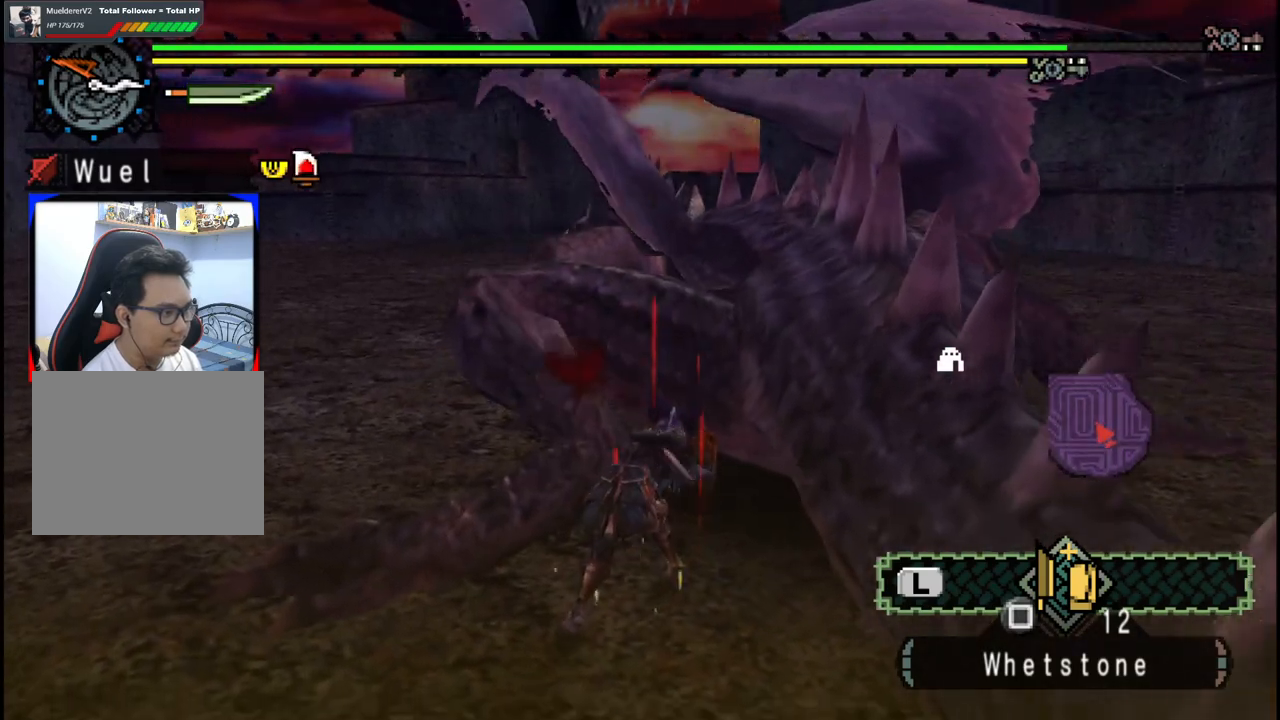
{"dt_ms": 500, "buttons": [], "left_stick": "up-left", "right_stick": "center", "events": []}
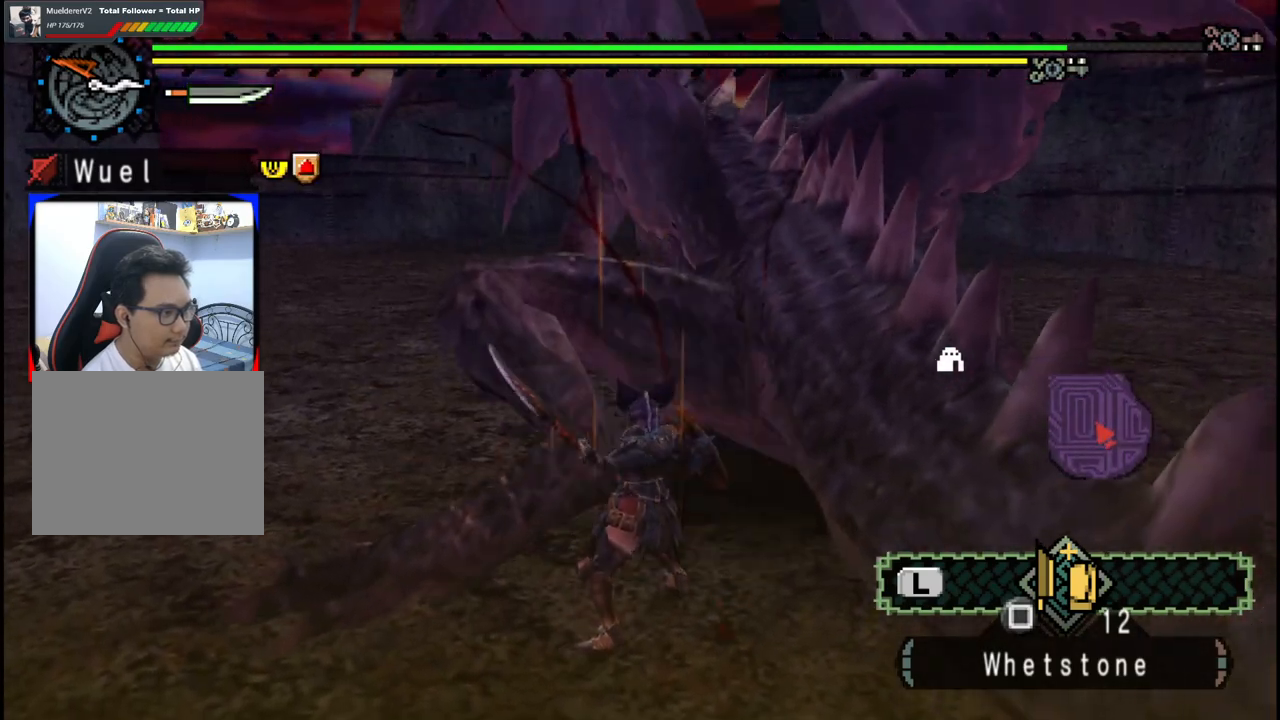
{"dt_ms": 500, "buttons": [], "left_stick": "up-left", "right_stick": "center", "events": []}
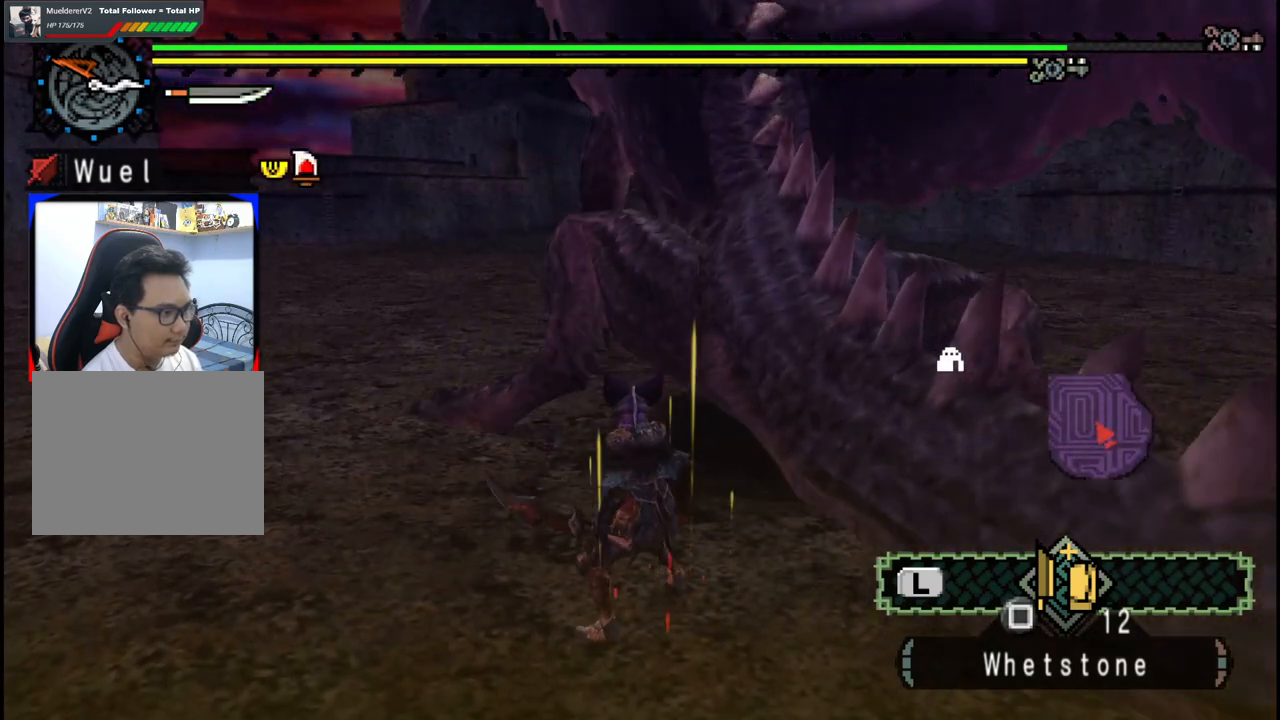
{"dt_ms": 500, "buttons": [], "left_stick": "up", "right_stick": "center", "events": [[350, "left_stick", "up"], [367, "B", "down"], [500, "B", "up"]]}